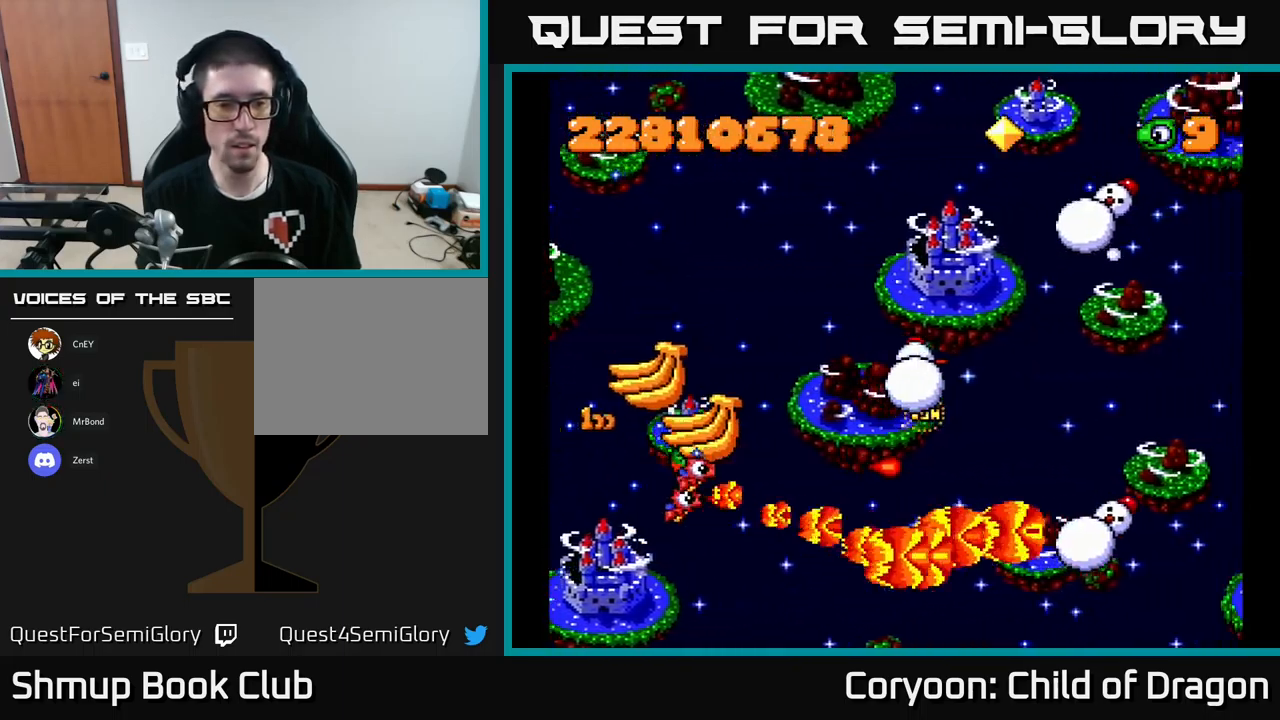
Gameplay with a controller (Xbox layout); each line is a JSON object with the inputs held at the frame after it. "events" lists button and stick changes between this image and that frame as [ms after this image, input, new state], when the widget could be followed in between. Not read: right_stick.
{"buttons": ["X", "DPAD_UP"], "left_stick": "center", "events": [[150, "DPAD_UP", "up"], [250, "DPAD_DOWN", "down"], [267, "DPAD_LEFT", "up"], [300, "DPAD_RIGHT", "down"], [317, "DPAD_DOWN", "up"], [350, "DPAD_RIGHT", "up"], [350, "DPAD_UP", "down"]]}
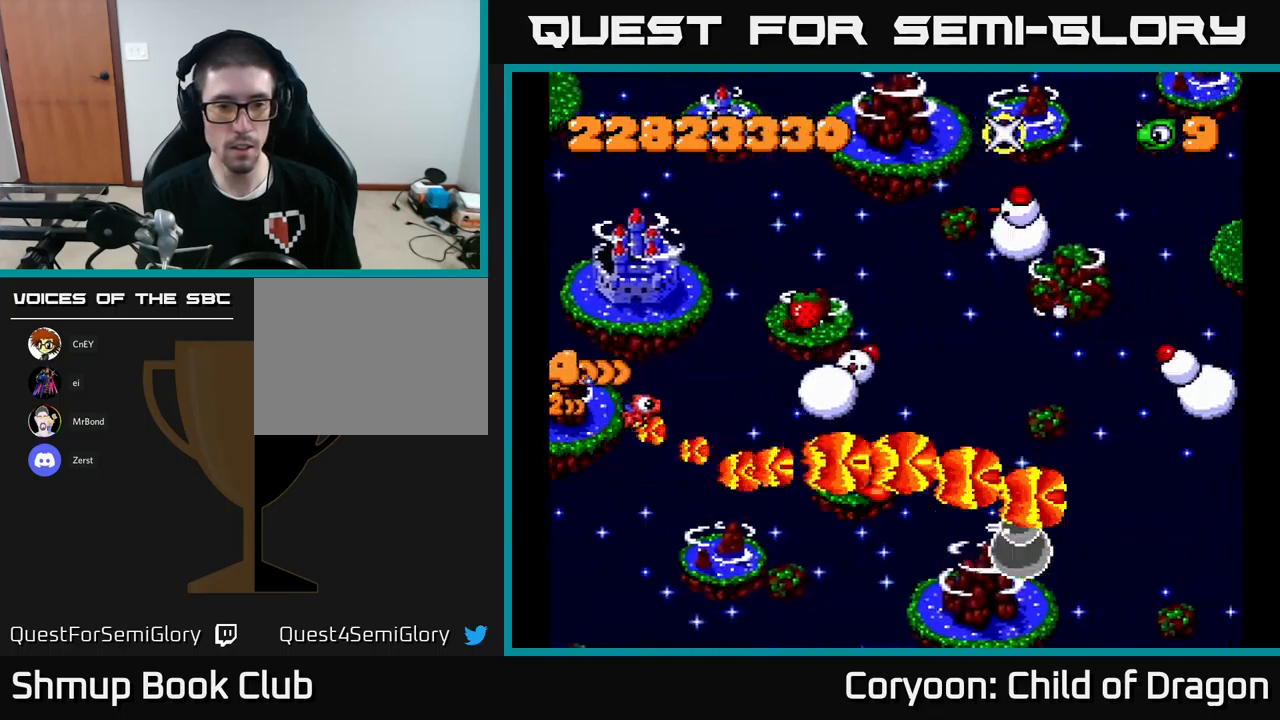
{"buttons": ["X", "DPAD_RIGHT"], "left_stick": "center"}
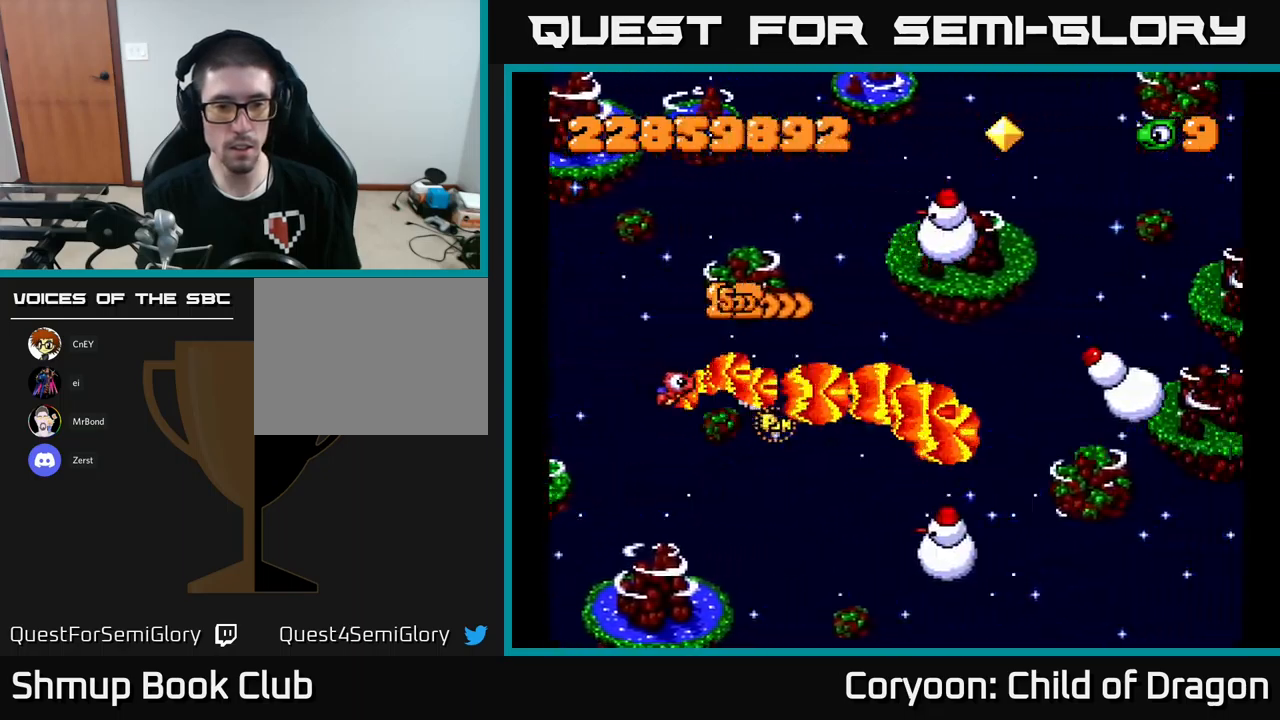
{"buttons": ["X", "DPAD_UP"], "left_stick": "center", "events": [[34, "DPAD_RIGHT", "up"], [34, "DPAD_UP", "down"], [334, "DPAD_RIGHT", "down"], [384, "DPAD_RIGHT", "up"]]}
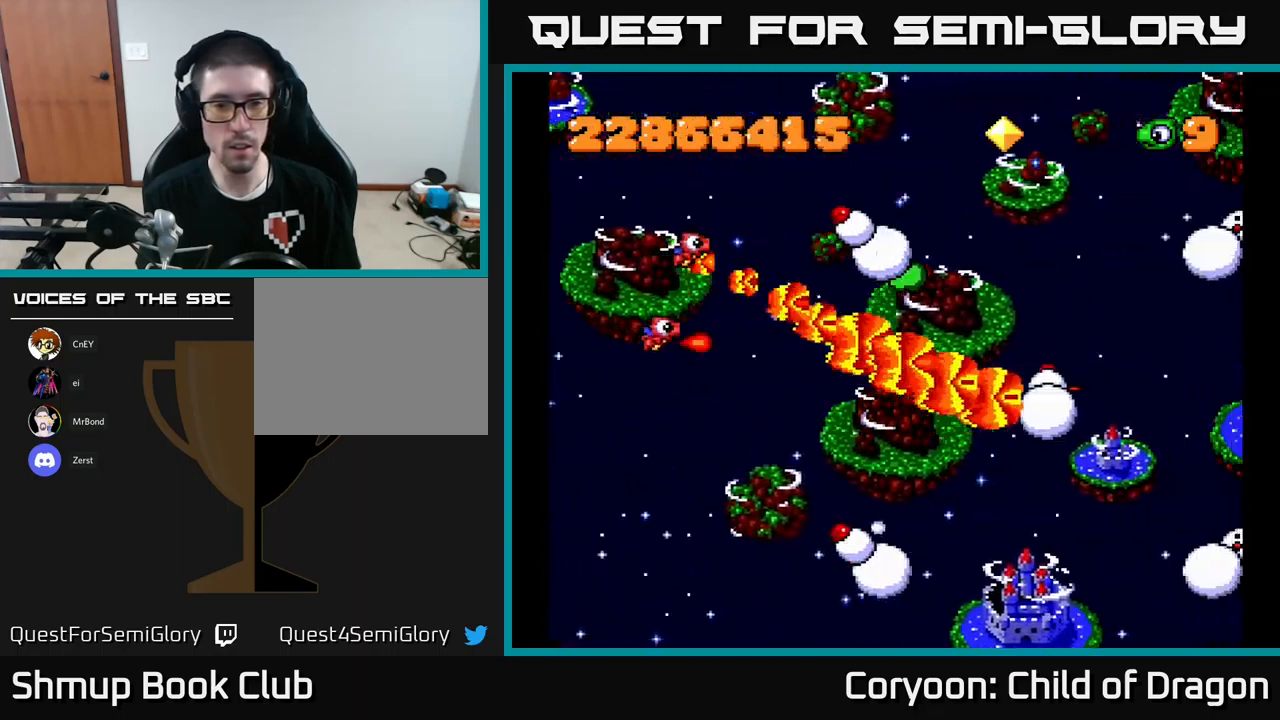
{"buttons": ["X", "DPAD_DOWN"], "left_stick": "center", "events": [[200, "DPAD_UP", "up"], [267, "DPAD_DOWN", "down"]]}
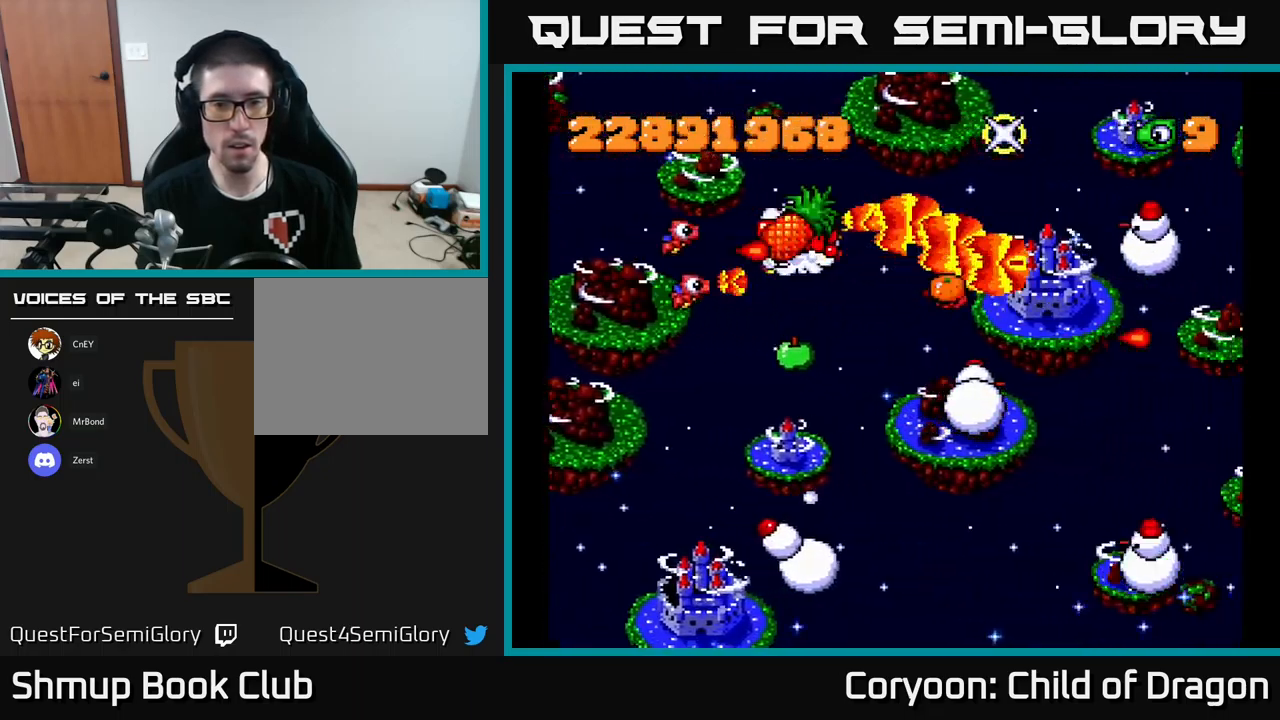
{"buttons": ["X", "DPAD_LEFT"], "left_stick": "center", "events": [[100, "DPAD_LEFT", "down"], [267, "DPAD_LEFT", "up"], [434, "DPAD_DOWN", "up"], [450, "DPAD_LEFT", "down"]]}
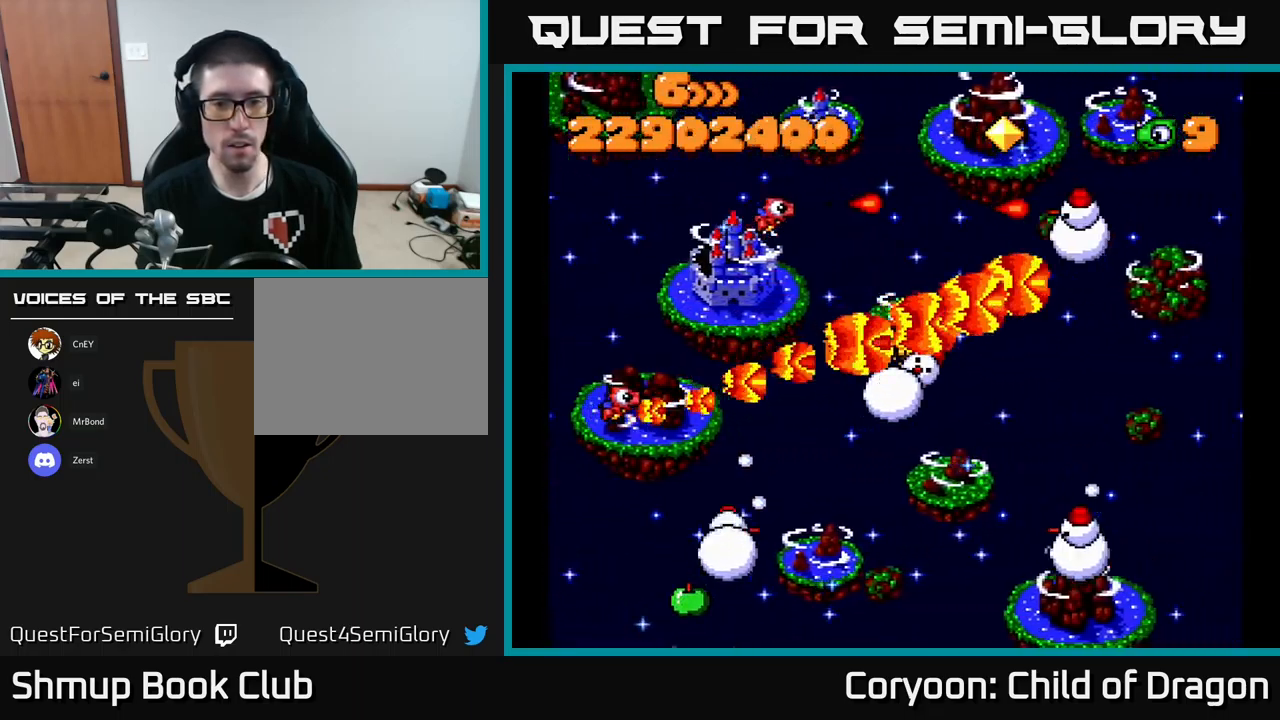
{"buttons": ["X", "DPAD_DOWN", "DPAD_LEFT"], "left_stick": "center", "events": [[50, "DPAD_DOWN", "down"], [117, "DPAD_LEFT", "up"], [184, "DPAD_LEFT", "down"]]}
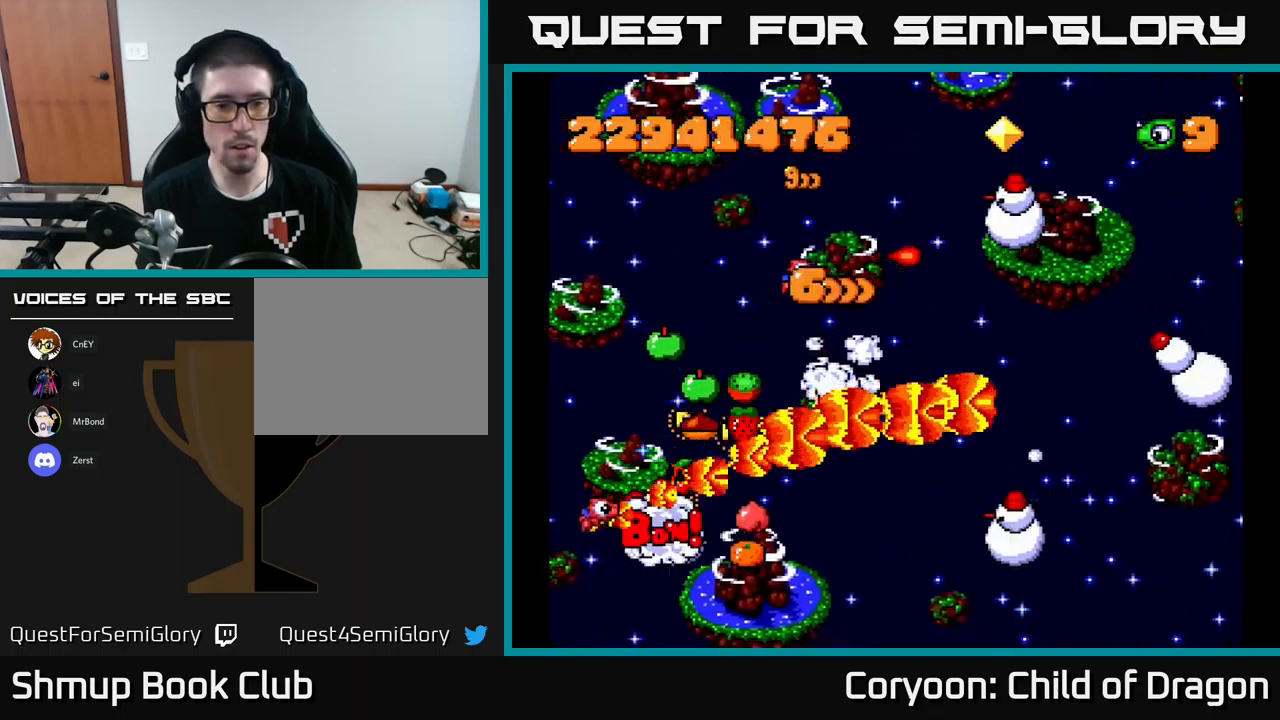
{"buttons": ["X", "DPAD_UP"], "left_stick": "center", "events": [[67, "DPAD_DOWN", "up"], [100, "DPAD_UP", "down"], [334, "DPAD_LEFT", "up"]]}
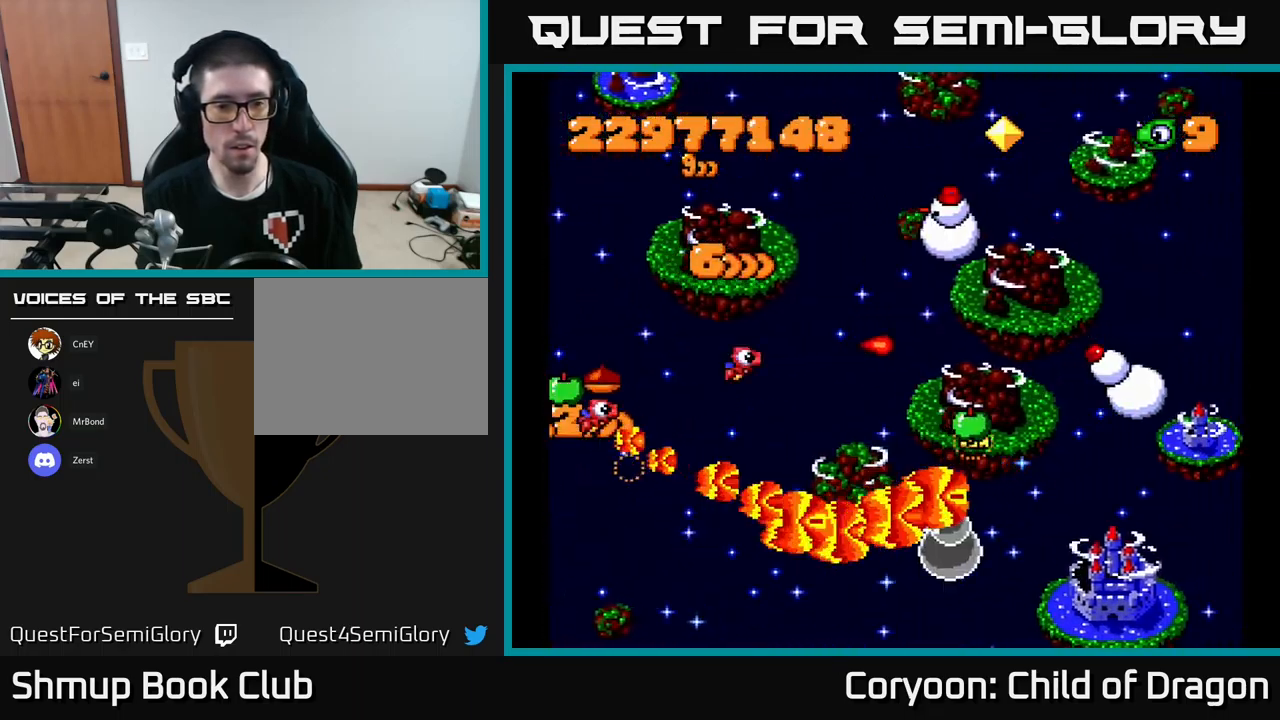
{"buttons": ["X", "DPAD_UP", "DPAD_RIGHT"], "left_stick": "center", "events": [[67, "DPAD_LEFT", "down"], [217, "DPAD_LEFT", "up"], [284, "DPAD_RIGHT", "down"], [334, "DPAD_UP", "up"], [450, "DPAD_UP", "down"]]}
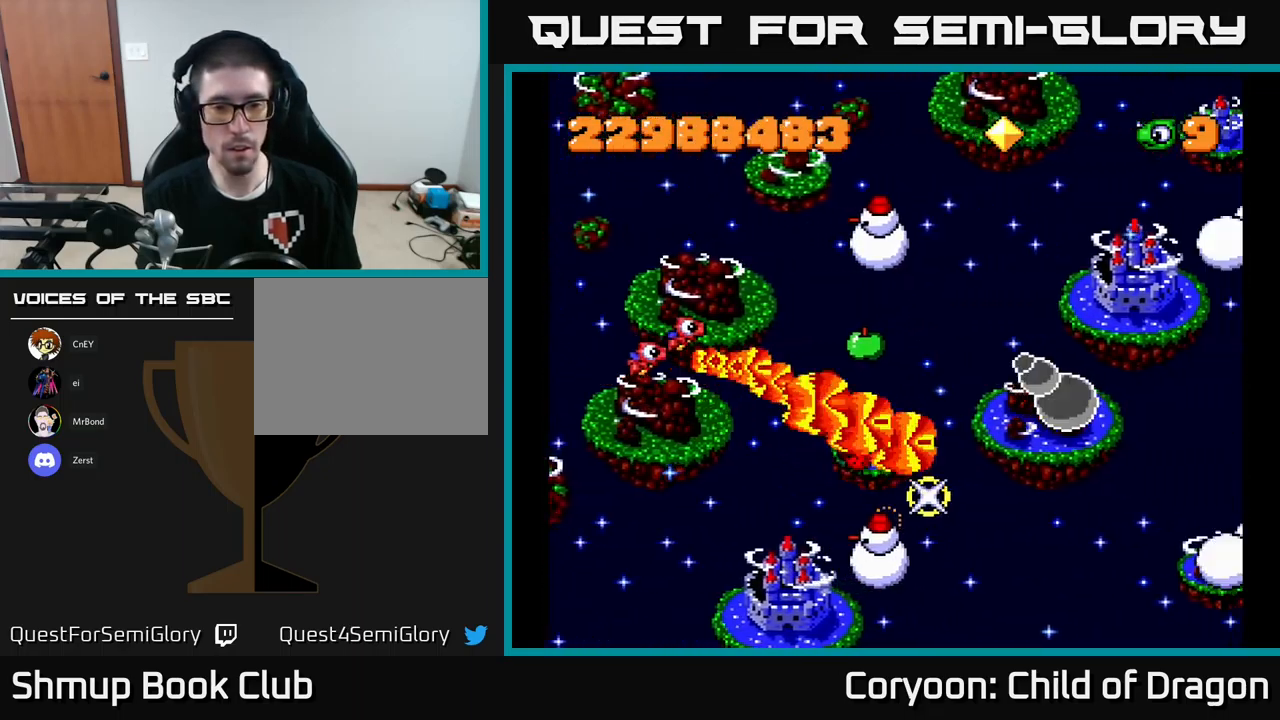
{"buttons": ["X", "DPAD_LEFT"], "left_stick": "center", "events": [[150, "DPAD_RIGHT", "up"], [434, "DPAD_LEFT", "down"], [450, "DPAD_UP", "up"]]}
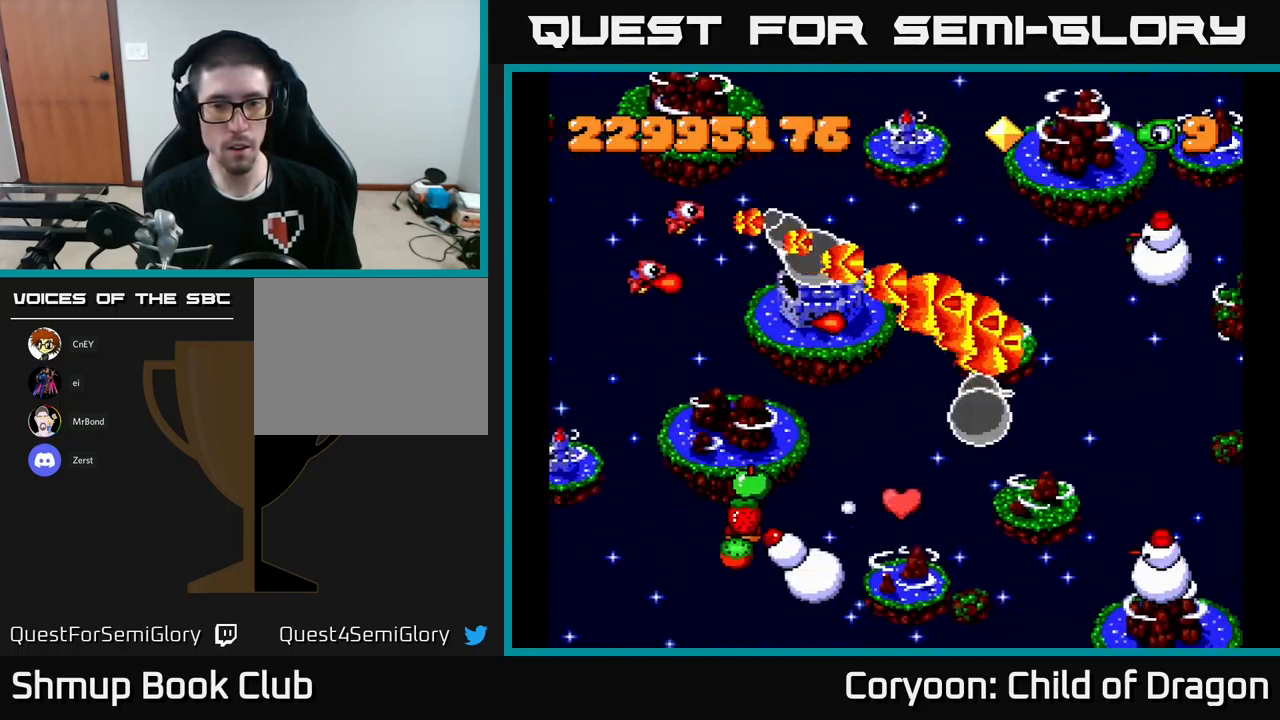
{"buttons": ["X", "DPAD_DOWN", "DPAD_RIGHT"], "left_stick": "center", "events": [[17, "DPAD_DOWN", "down"], [84, "DPAD_LEFT", "up"], [434, "DPAD_RIGHT", "down"]]}
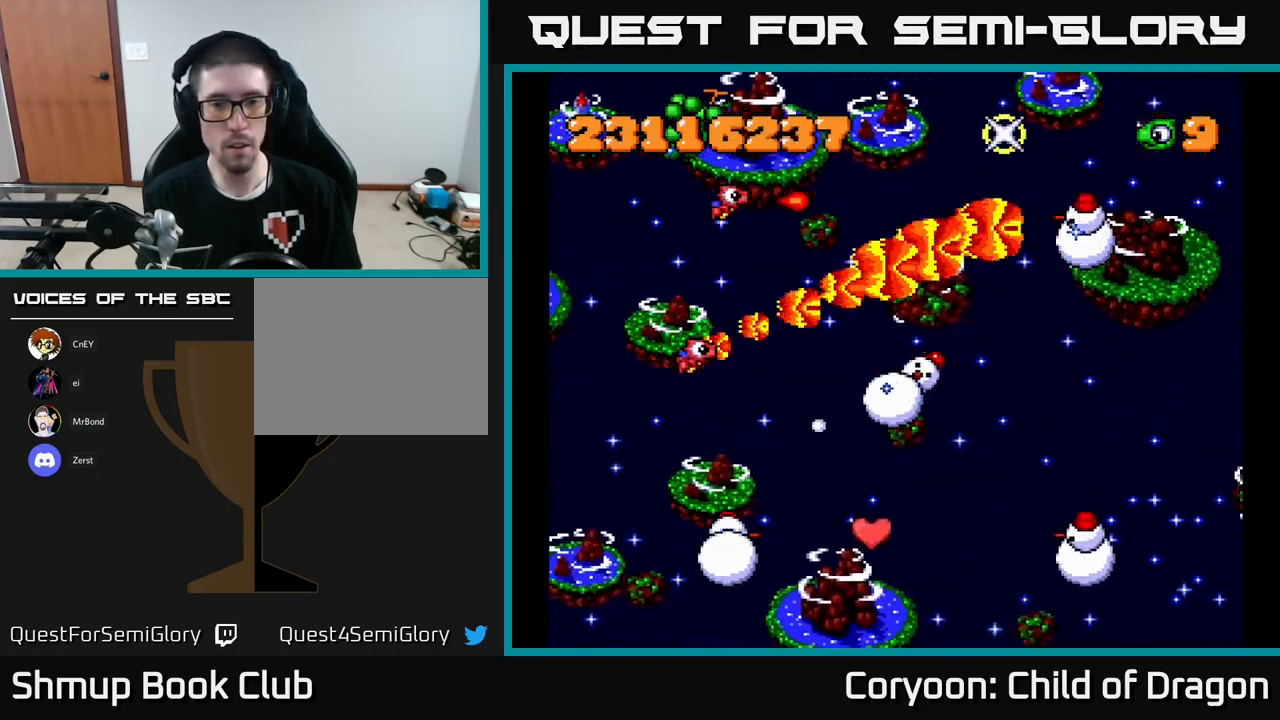
{"buttons": ["X", "DPAD_DOWN"], "left_stick": "center", "events": [[366, "DPAD_RIGHT", "up"]]}
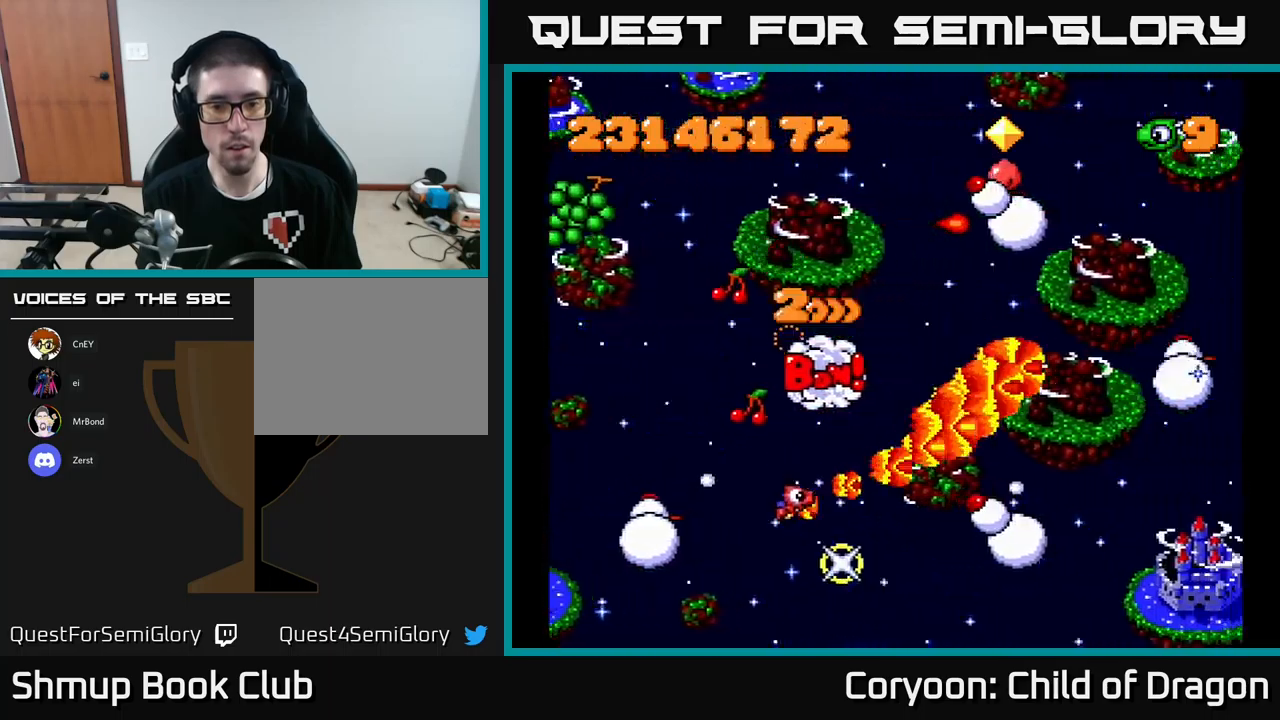
{"buttons": ["X", "DPAD_UP"], "left_stick": "center", "events": [[116, "DPAD_LEFT", "down"], [150, "DPAD_LEFT", "up"], [216, "DPAD_RIGHT", "down"], [366, "DPAD_DOWN", "up"], [400, "DPAD_RIGHT", "up"], [416, "DPAD_UP", "down"]]}
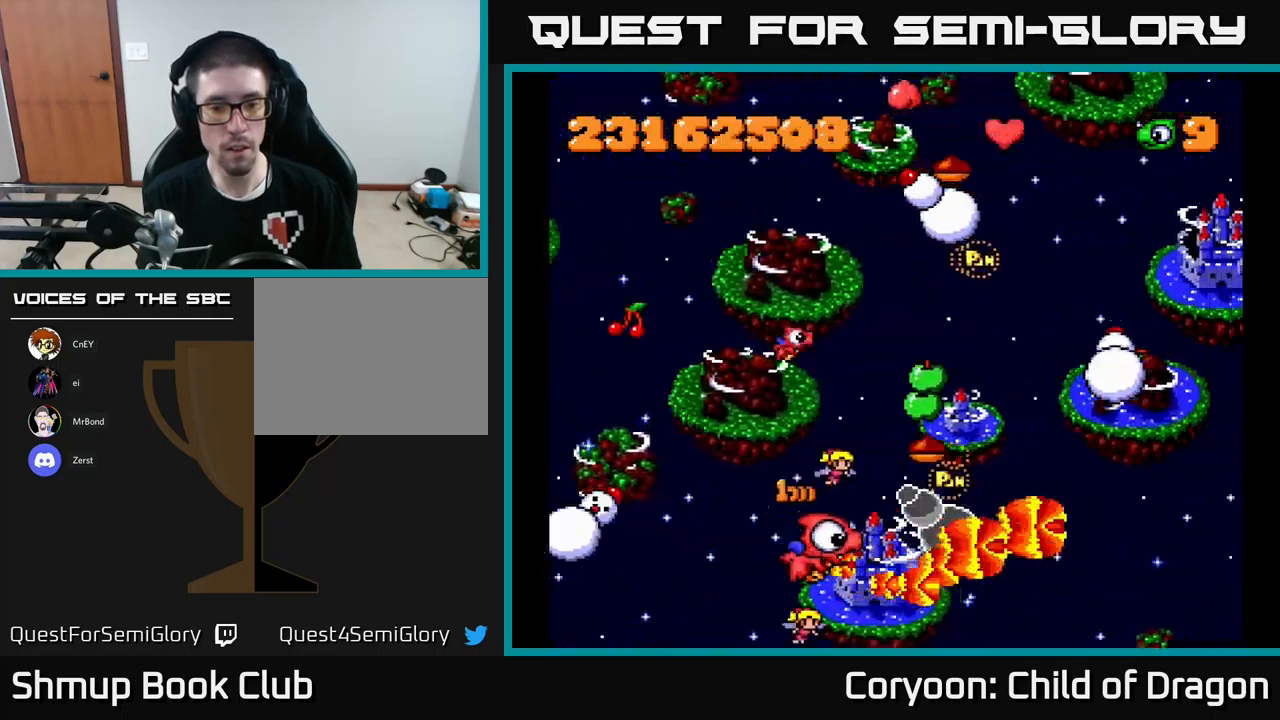
{"buttons": ["X", "DPAD_UP"], "left_stick": "center", "events": []}
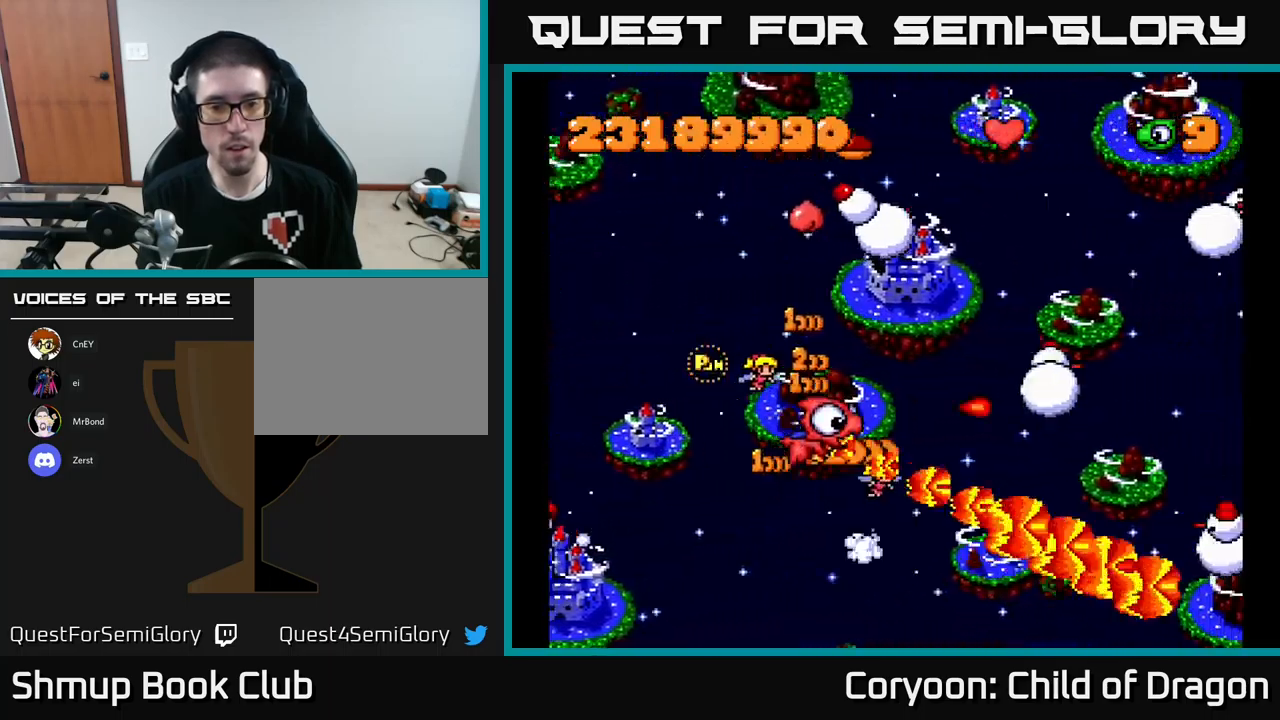
{"buttons": ["X", "DPAD_UP"], "left_stick": "center", "events": [[83, "DPAD_LEFT", "down"], [483, "DPAD_LEFT", "up"]]}
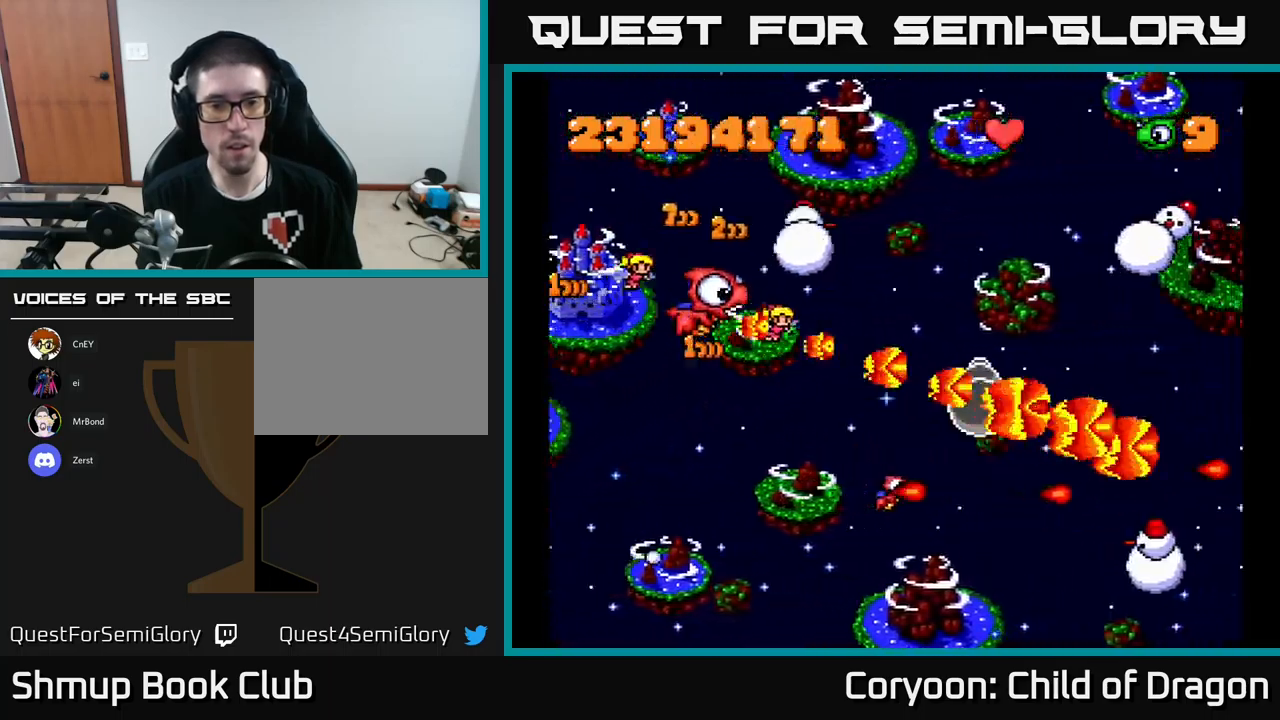
{"buttons": ["X", "DPAD_DOWN"], "left_stick": "center", "events": [[150, "DPAD_LEFT", "down"], [250, "DPAD_UP", "up"], [416, "DPAD_DOWN", "down"], [450, "DPAD_LEFT", "up"]]}
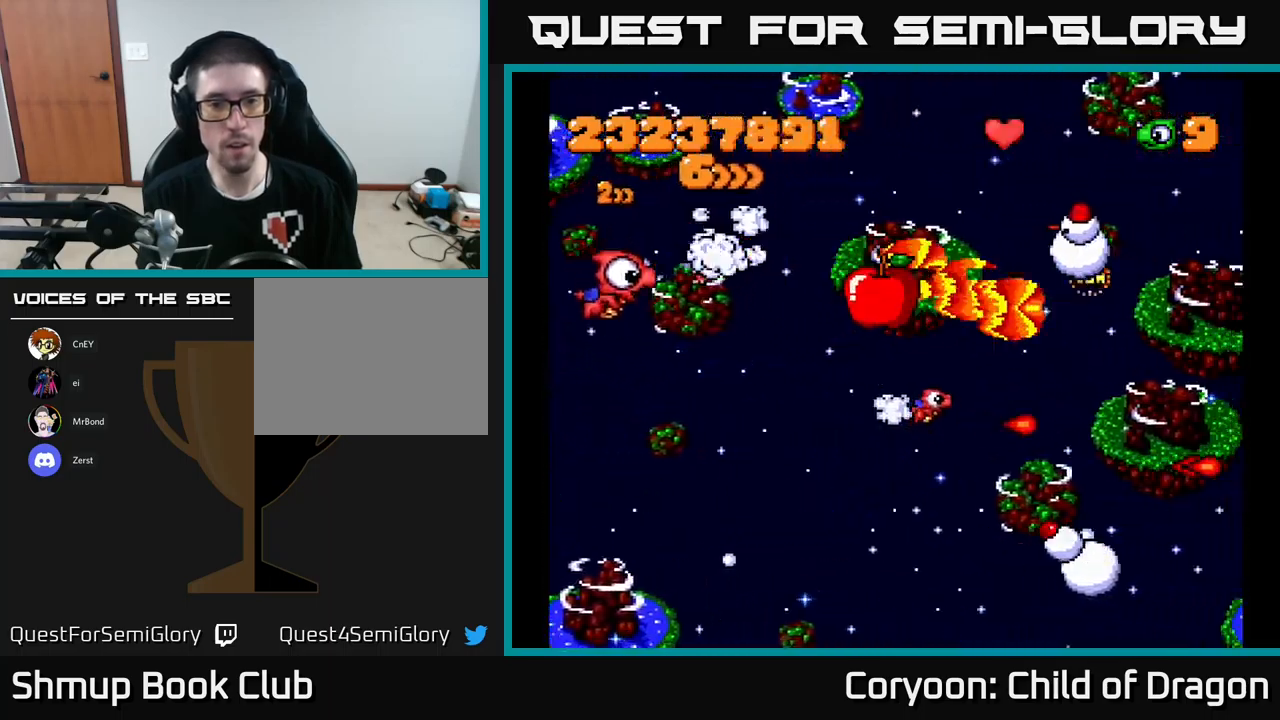
{"buttons": ["X", "DPAD_DOWN", "DPAD_RIGHT"], "left_stick": "center", "events": [[133, "DPAD_RIGHT", "down"], [466, "DPAD_DOWN", "up"], [500, "DPAD_DOWN", "down"]]}
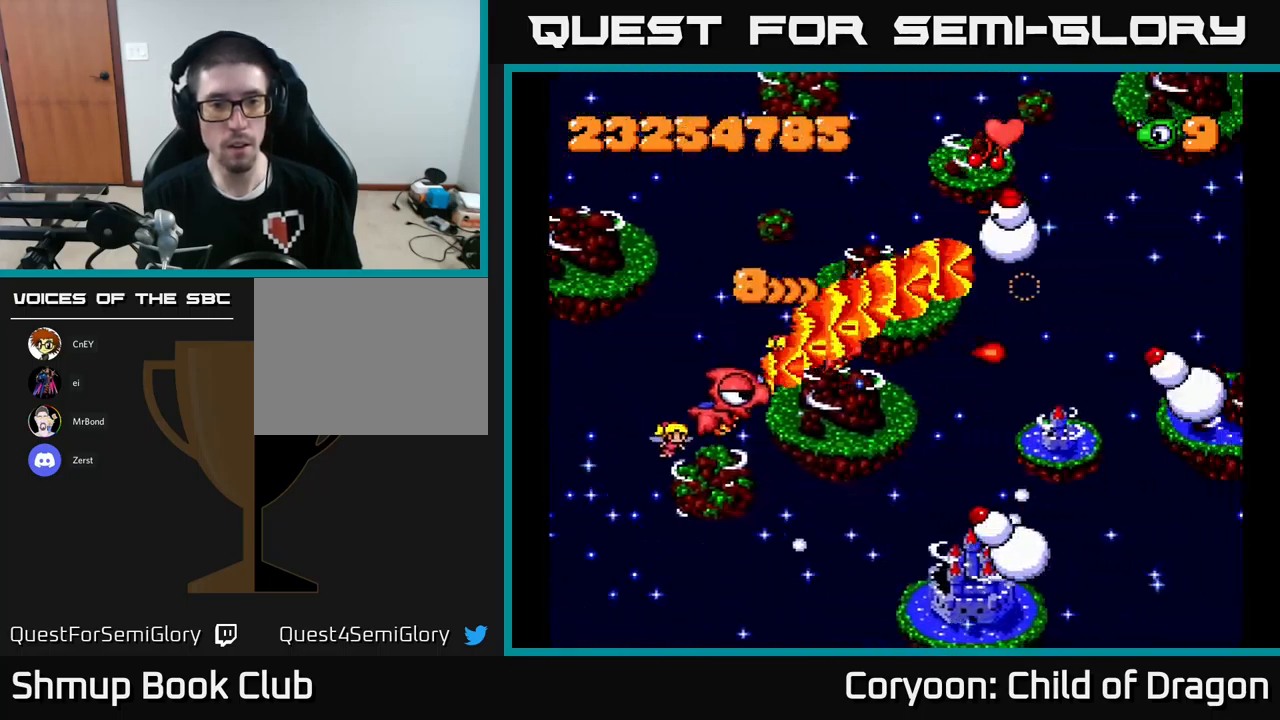
{"buttons": ["X", "DPAD_DOWN"], "left_stick": "center", "events": [[100, "DPAD_DOWN", "up"], [100, "DPAD_RIGHT", "up"], [133, "DPAD_LEFT", "down"], [150, "DPAD_DOWN", "down"], [233, "DPAD_LEFT", "up"]]}
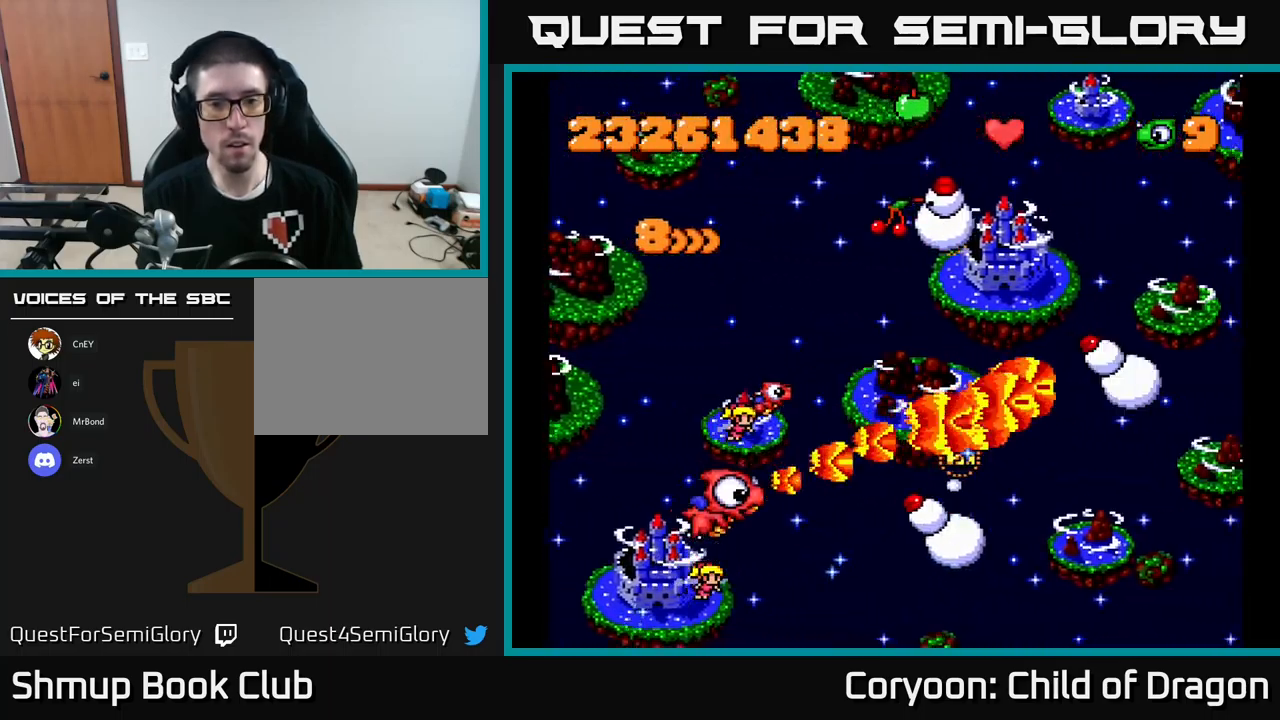
{"buttons": ["X", "DPAD_UP", "DPAD_RIGHT"], "left_stick": "center", "events": [[83, "DPAD_DOWN", "up"], [116, "DPAD_UP", "down"], [216, "DPAD_LEFT", "down"], [400, "DPAD_LEFT", "up"], [450, "DPAD_RIGHT", "down"]]}
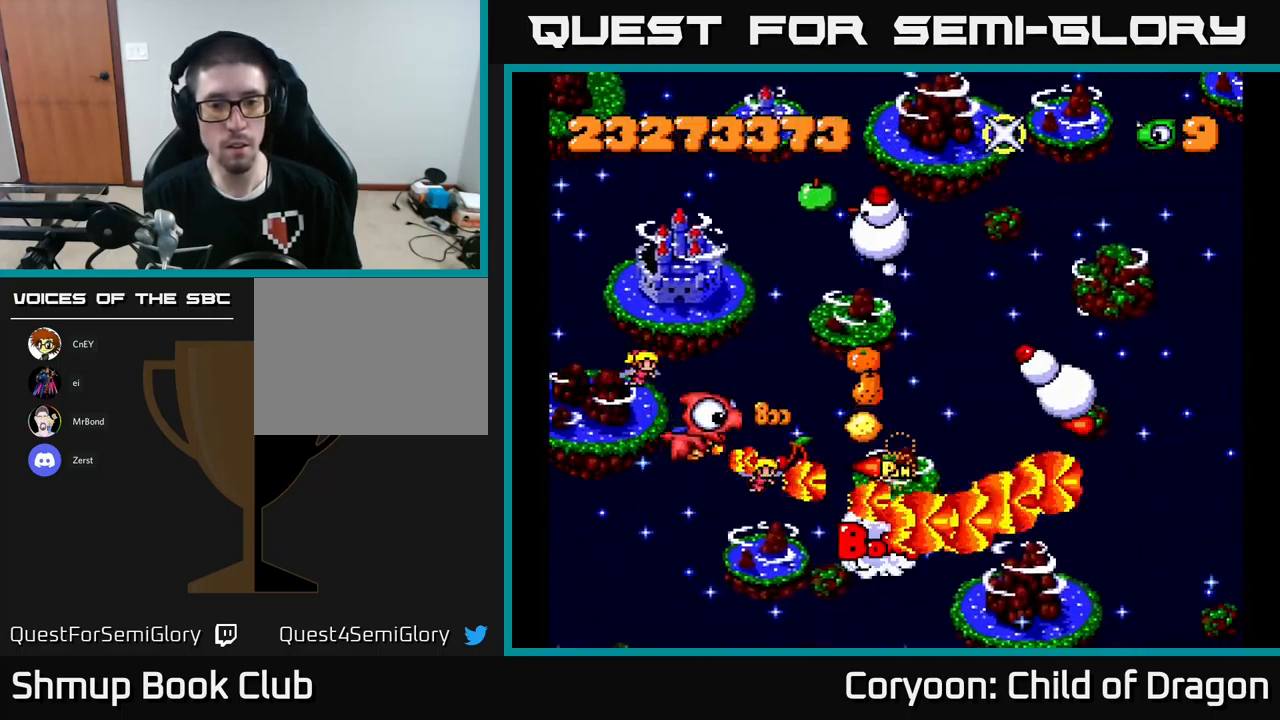
{"buttons": ["X", "DPAD_UP"], "left_stick": "center", "events": [[33, "DPAD_RIGHT", "up"], [150, "DPAD_LEFT", "down"], [250, "DPAD_LEFT", "up"]]}
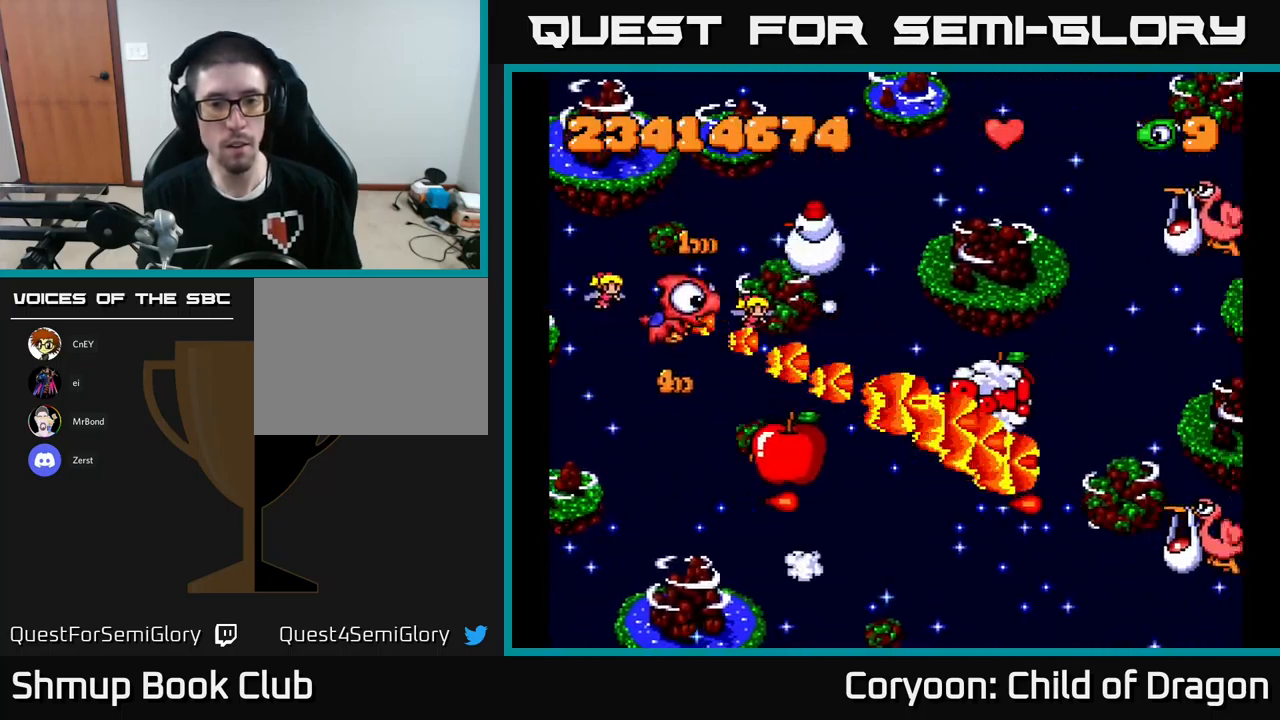
{"buttons": ["X", "DPAD_DOWN"], "left_stick": "center", "events": [[150, "DPAD_LEFT", "down"], [250, "DPAD_LEFT", "up"], [350, "DPAD_UP", "up"], [383, "DPAD_DOWN", "down"]]}
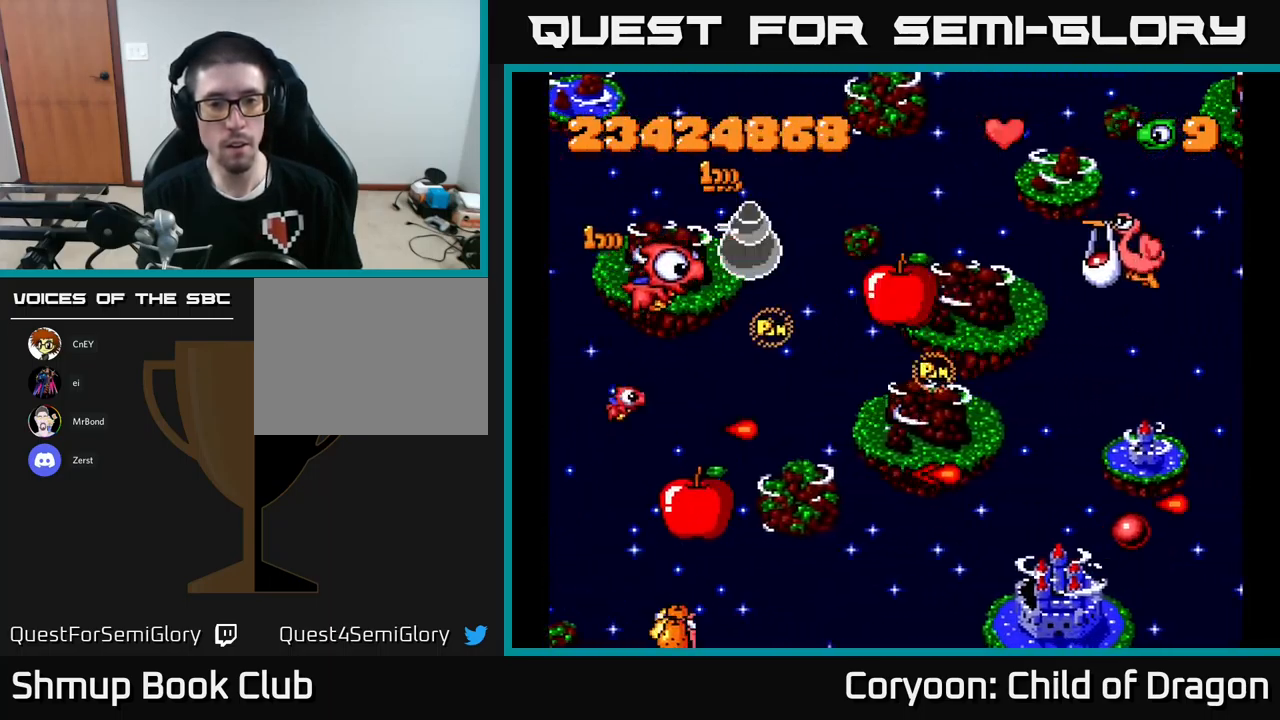
{"buttons": ["X", "DPAD_RIGHT"], "left_stick": "center", "events": [[217, "DPAD_RIGHT", "down"], [300, "DPAD_DOWN", "up"]]}
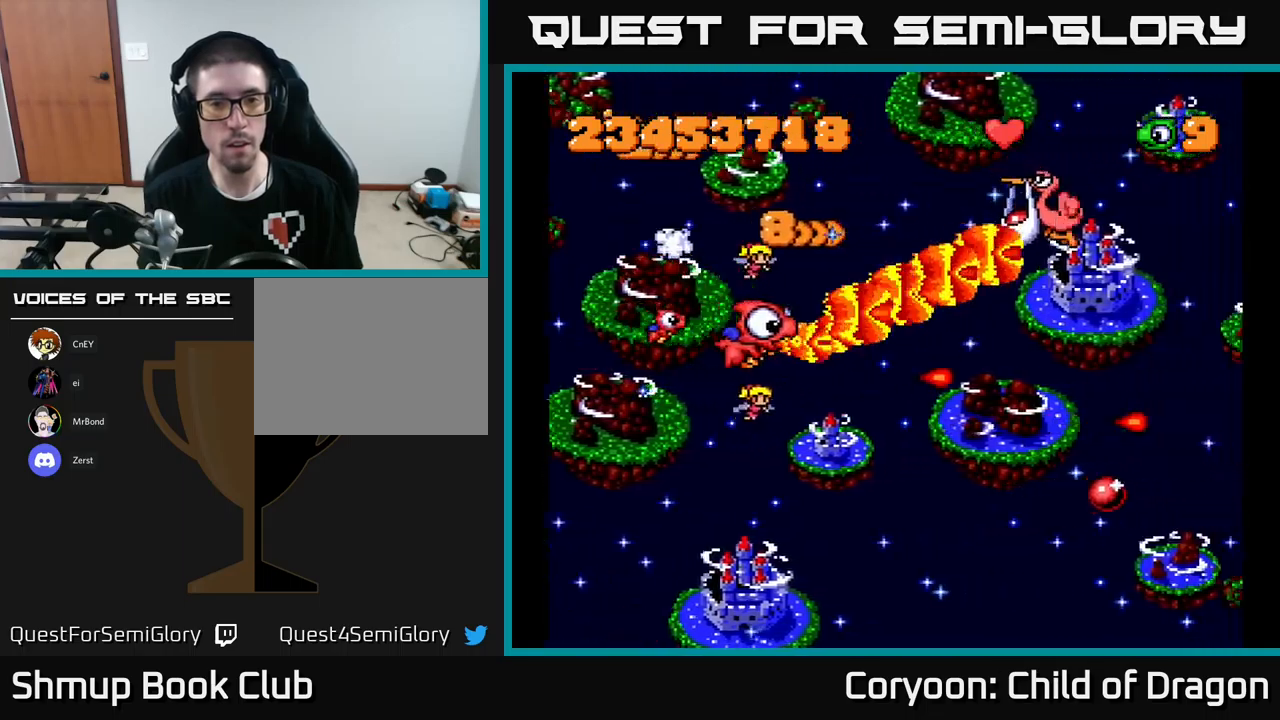
{"buttons": ["X", "DPAD_UP", "DPAD_RIGHT"], "left_stick": "center", "events": [[133, "DPAD_UP", "down"], [167, "DPAD_RIGHT", "up"], [417, "DPAD_RIGHT", "down"]]}
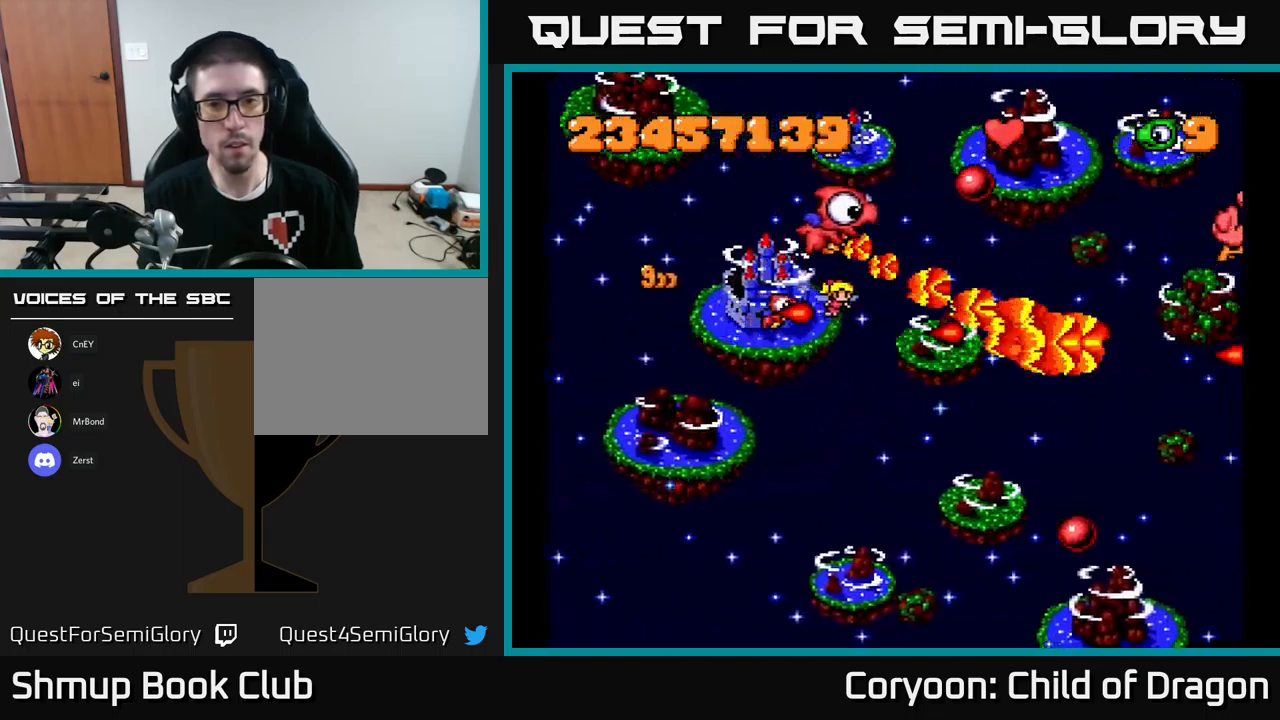
{"buttons": ["X", "DPAD_DOWN"], "left_stick": "center", "events": [[150, "DPAD_UP", "up"], [367, "DPAD_DOWN", "down"], [417, "DPAD_RIGHT", "up"]]}
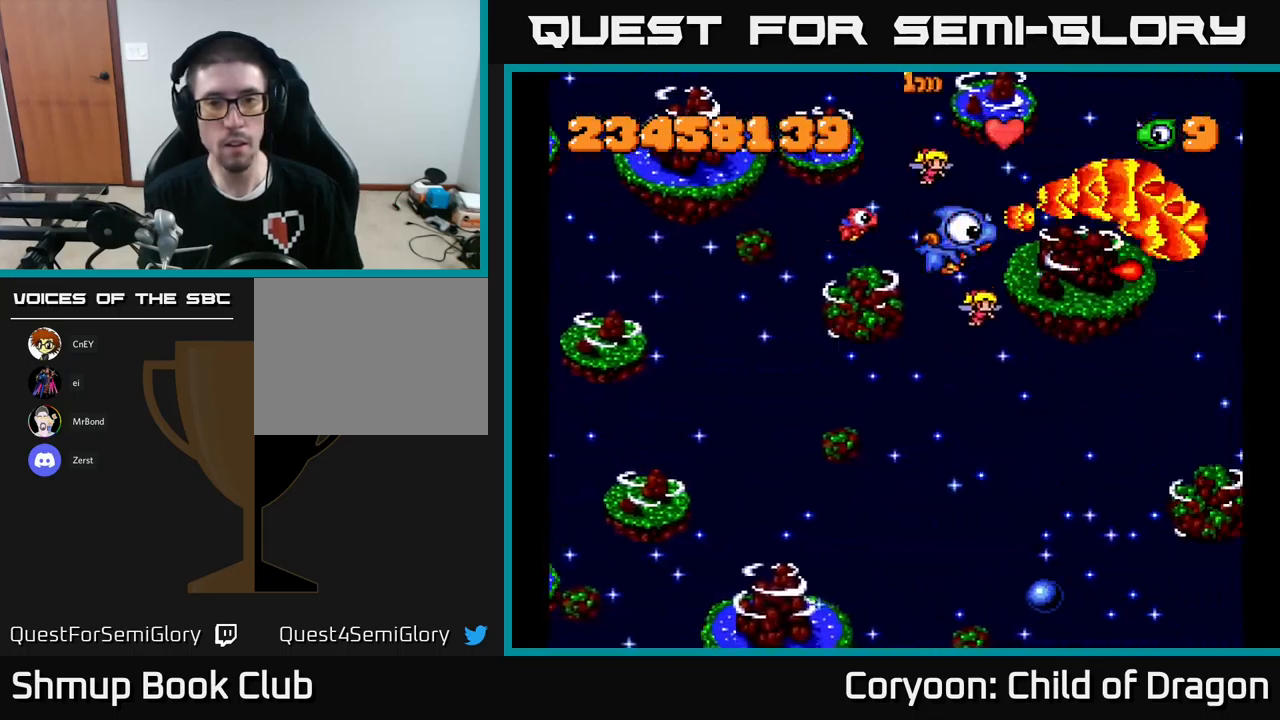
{"buttons": ["X", "DPAD_DOWN", "DPAD_LEFT"], "left_stick": "center", "events": [[467, "DPAD_LEFT", "down"]]}
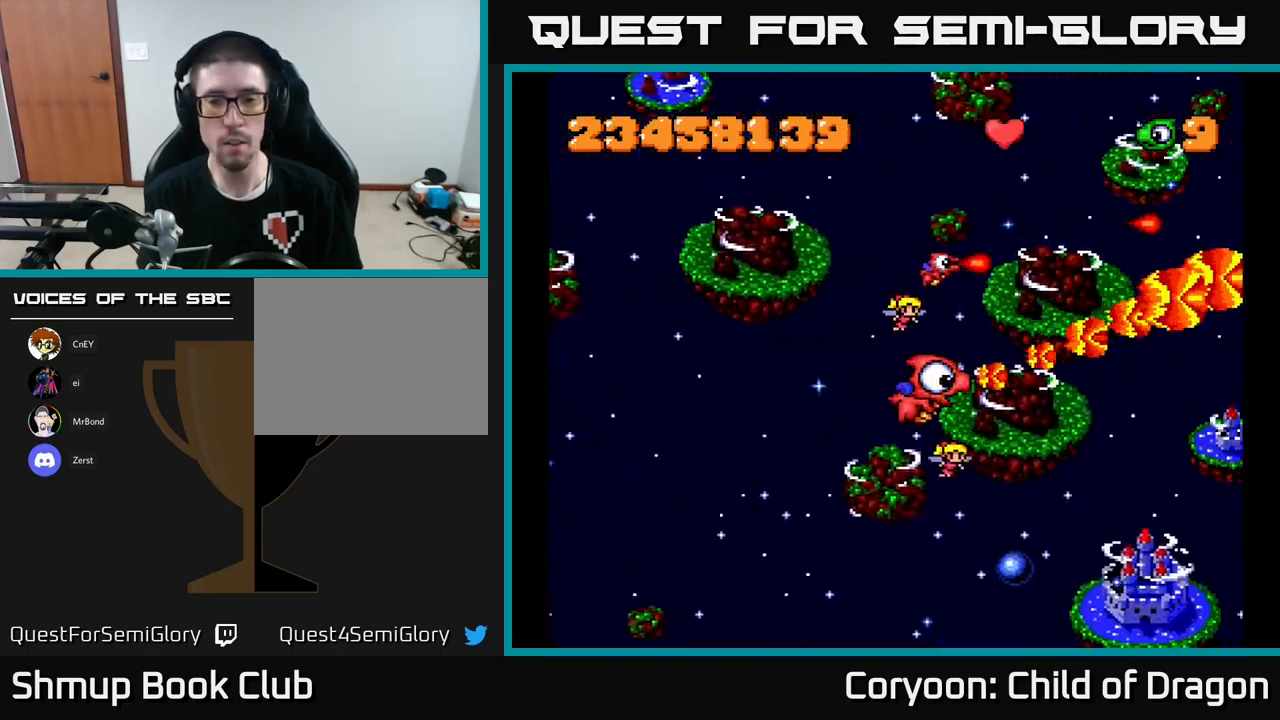
{"buttons": ["X", "DPAD_UP"], "left_stick": "center", "events": [[250, "DPAD_DOWN", "up"], [450, "DPAD_UP", "down"], [467, "DPAD_LEFT", "up"]]}
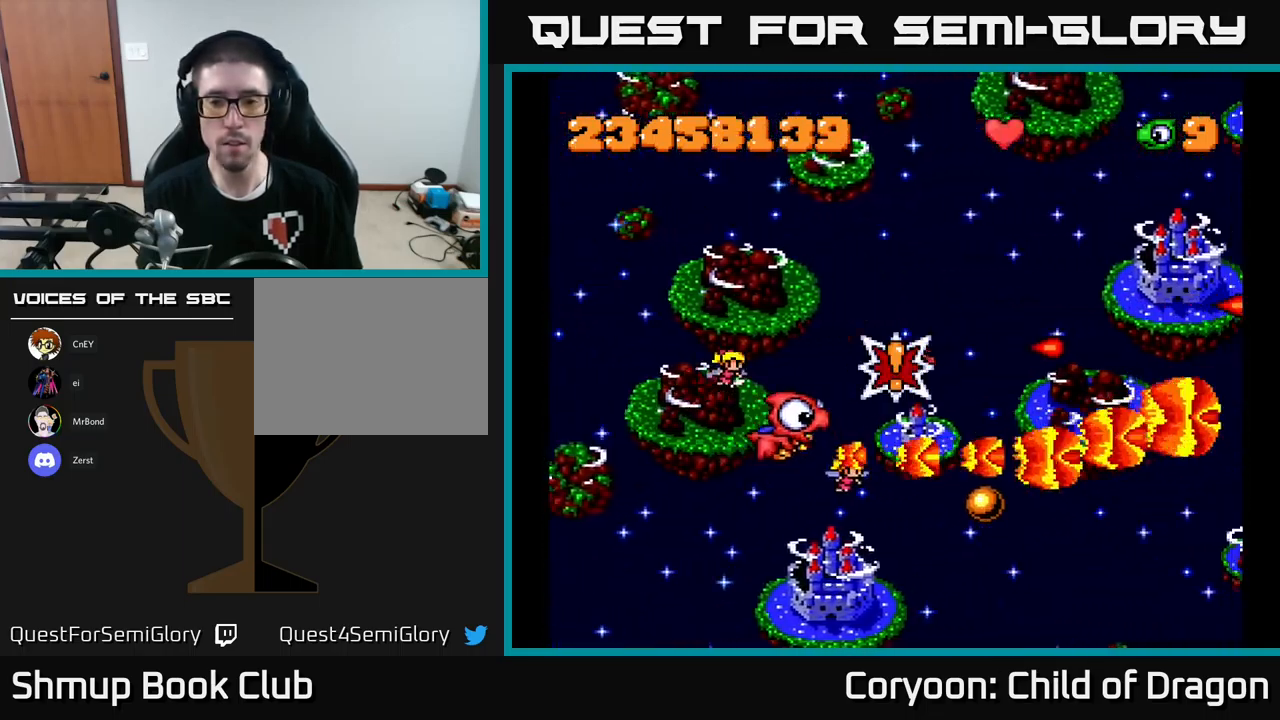
{"buttons": ["X"], "left_stick": "center", "events": [[200, "DPAD_UP", "up"], [283, "DPAD_RIGHT", "down"], [333, "DPAD_DOWN", "down"], [467, "DPAD_RIGHT", "up"], [500, "DPAD_DOWN", "up"]]}
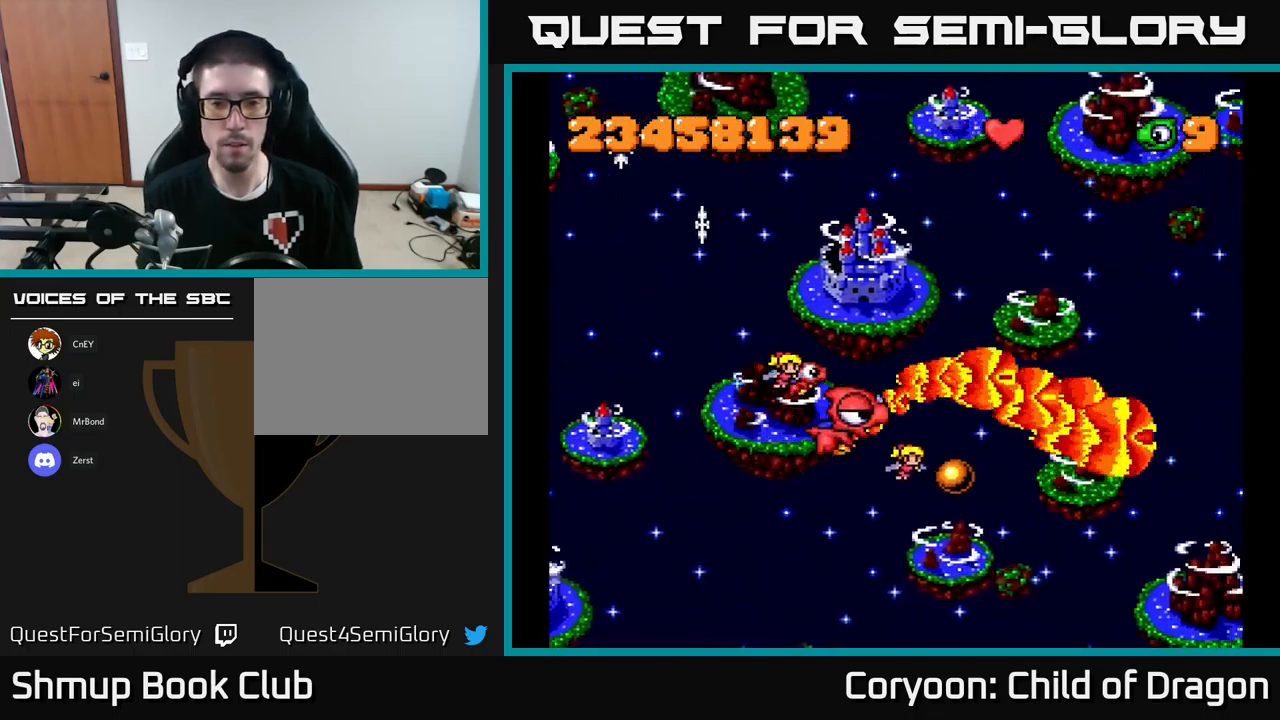
{"buttons": ["X", "DPAD_DOWN", "DPAD_LEFT"], "left_stick": "center", "events": [[33, "DPAD_LEFT", "down"], [67, "DPAD_UP", "down"], [133, "DPAD_LEFT", "up"], [200, "DPAD_RIGHT", "down"], [200, "DPAD_UP", "up"], [367, "DPAD_DOWN", "down"], [367, "DPAD_RIGHT", "up"], [433, "DPAD_LEFT", "down"]]}
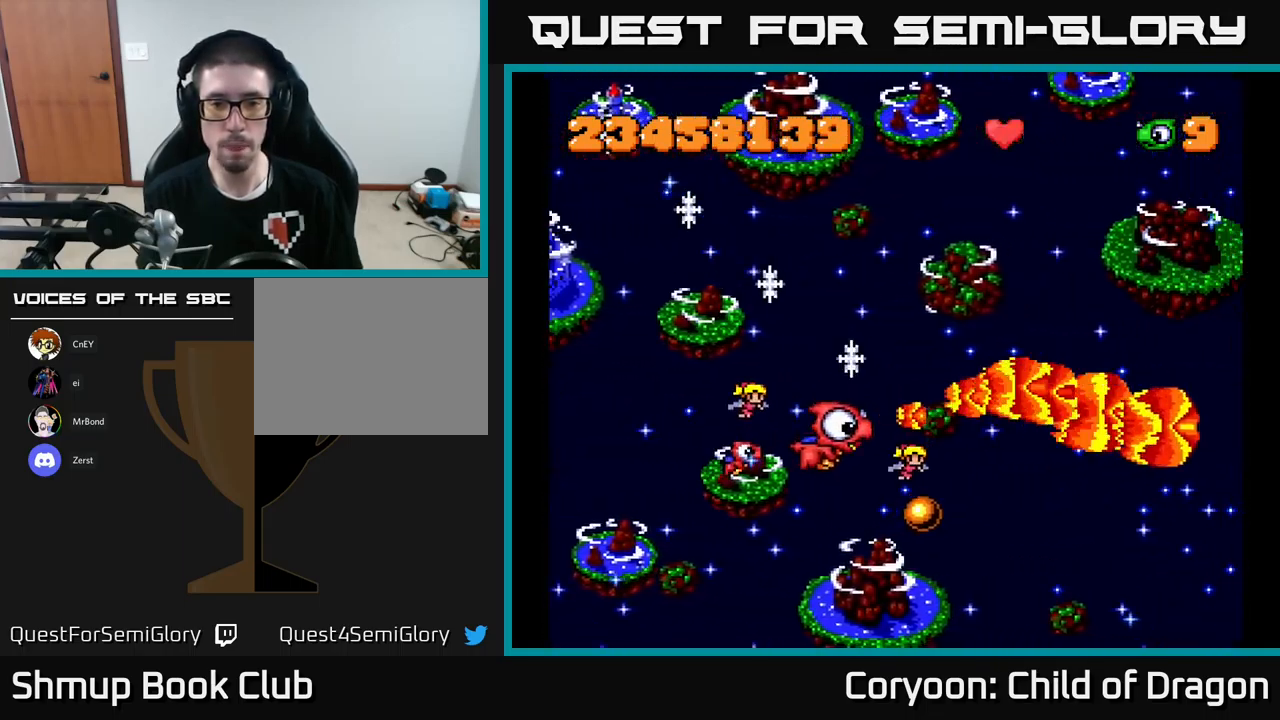
{"buttons": ["X", "DPAD_DOWN", "DPAD_RIGHT"], "left_stick": "center", "events": [[117, "DPAD_DOWN", "up"], [350, "DPAD_LEFT", "up"], [467, "DPAD_RIGHT", "down"], [483, "DPAD_DOWN", "down"]]}
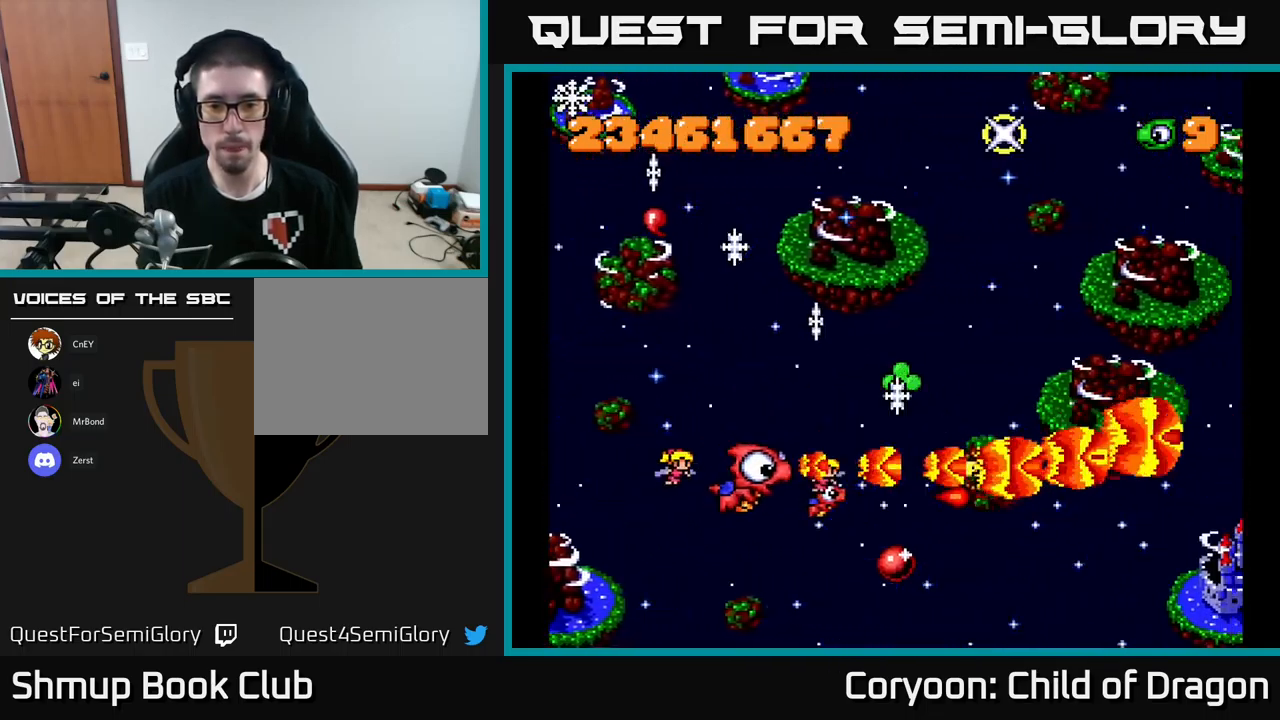
{"buttons": ["X", "DPAD_UP"], "left_stick": "center", "events": [[367, "DPAD_DOWN", "up"], [433, "DPAD_RIGHT", "up"], [450, "DPAD_UP", "down"]]}
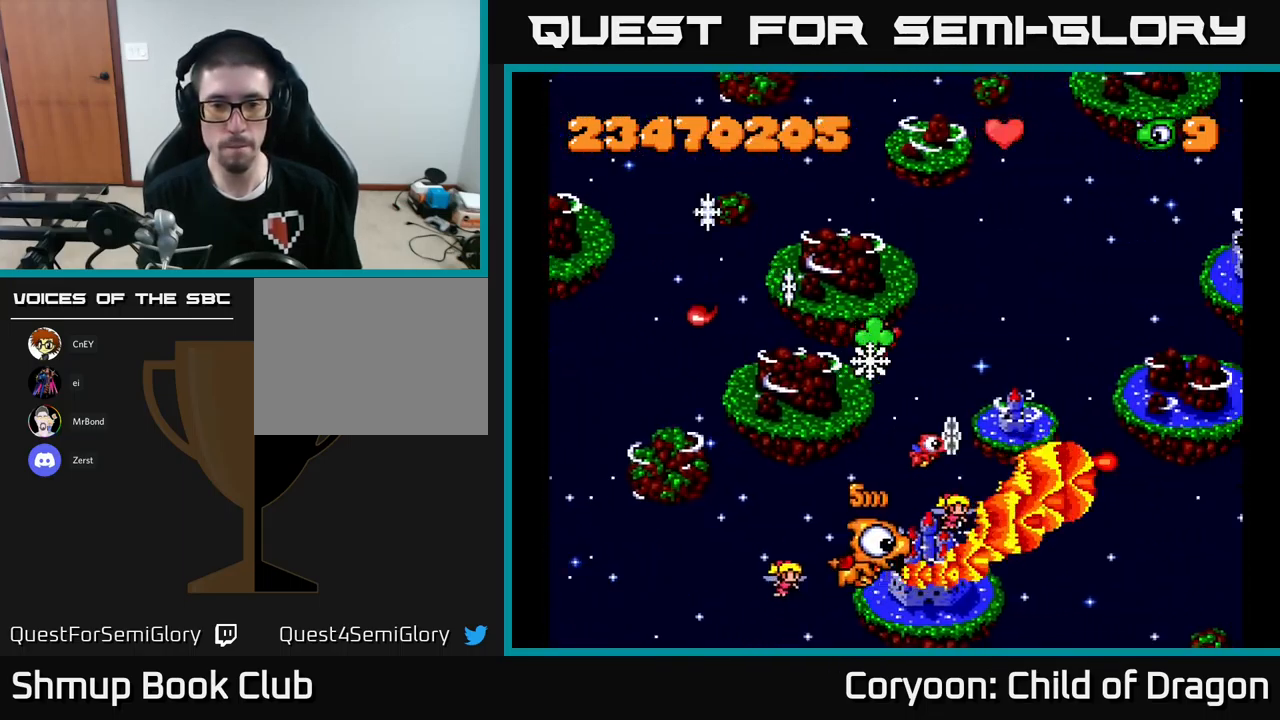
{"buttons": ["X", "DPAD_DOWN"], "left_stick": "center", "events": [[17, "DPAD_LEFT", "down"], [300, "DPAD_UP", "up"], [433, "DPAD_DOWN", "down"], [483, "DPAD_LEFT", "up"]]}